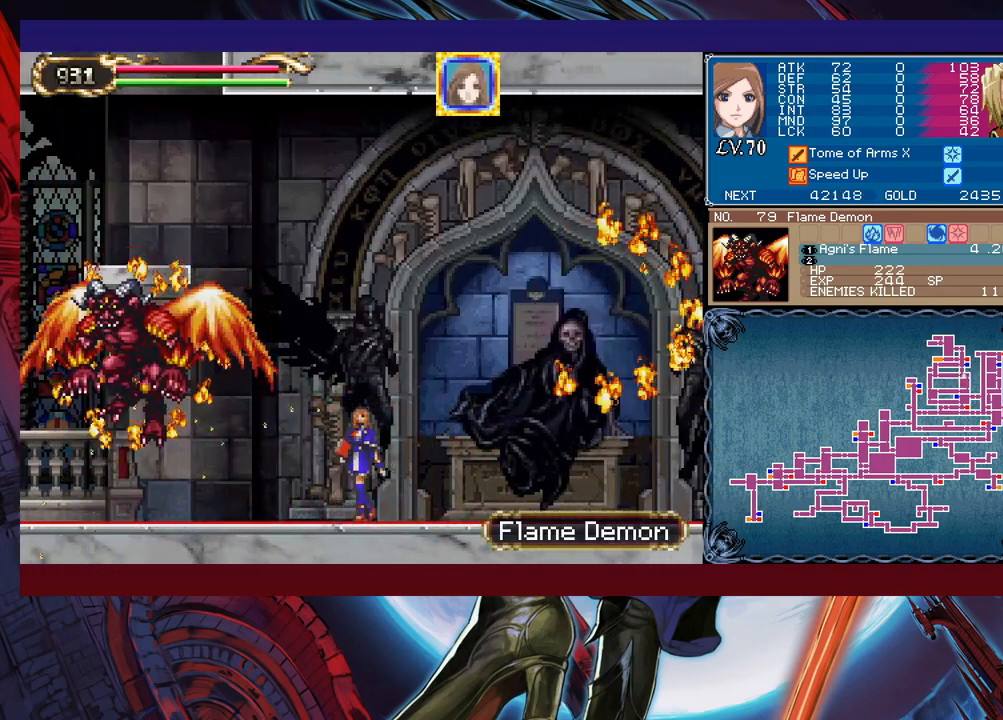
Gameplay with a controller (Xbox layout); each line is a JSON object with the inputs held at the frame after it. "events" lists button and stick changes between this image and that frame as [ms after this image, input, new state], when the widget could be followed in between. Not read: L2 R2 right_stick.
{"buttons": [], "left_stick": "center", "events": [[217, "left_stick", "left"], [233, "B", "down"], [283, "X", "down"], [283, "left_stick", "center"], [383, "B", "up"], [417, "X", "up"]]}
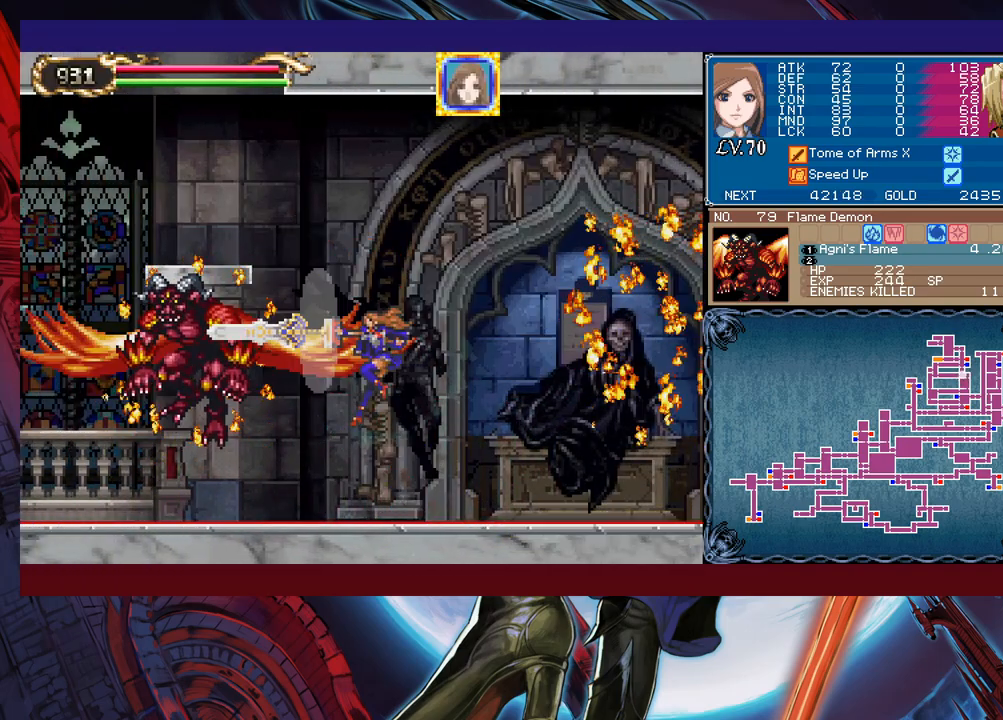
{"buttons": ["B", "X"], "left_stick": "center", "events": [[433, "B", "down"], [483, "X", "down"]]}
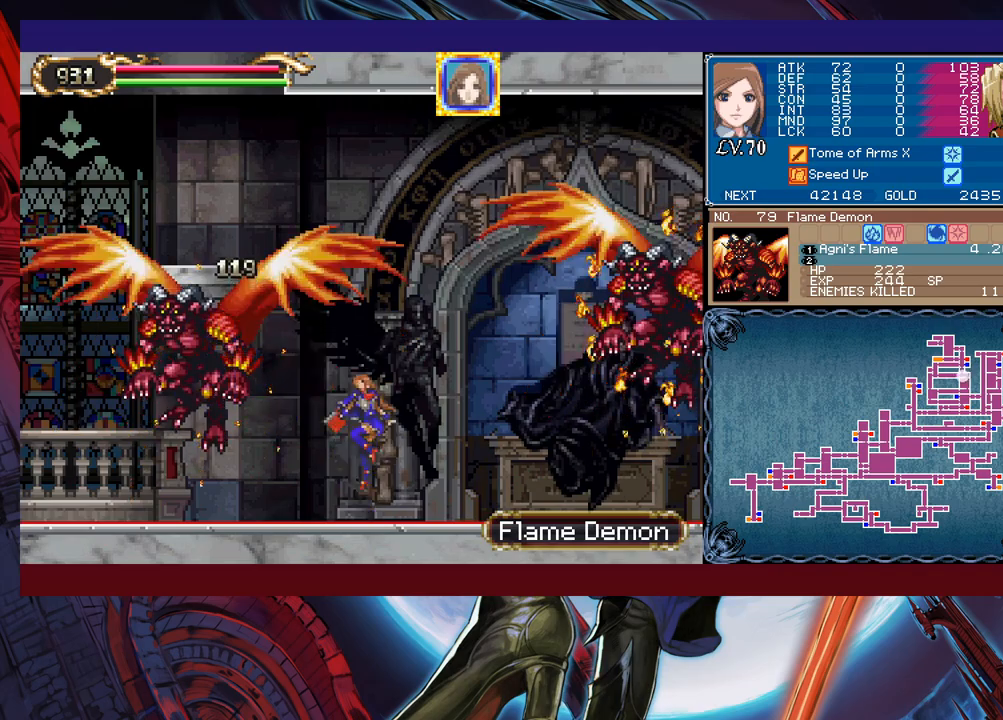
{"buttons": [], "left_stick": "center", "events": [[67, "B", "up"], [83, "X", "up"]]}
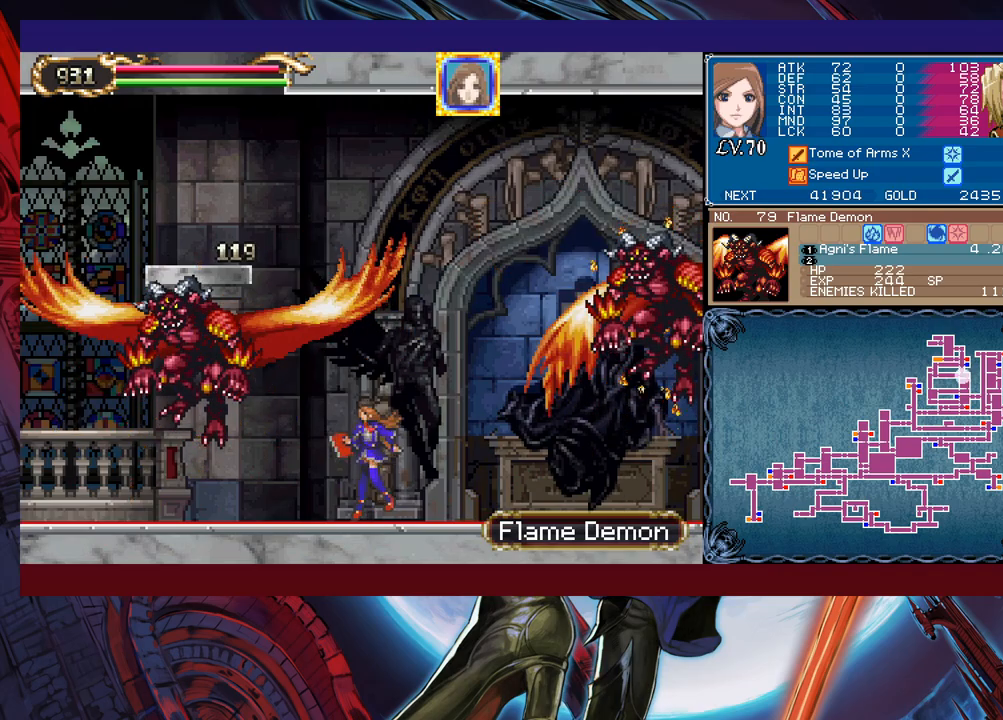
{"buttons": [], "left_stick": "left", "events": [[33, "left_stick", "right"], [83, "B", "down"], [117, "X", "down"], [233, "B", "up"], [233, "X", "up"], [283, "left_stick", "center"], [333, "left_stick", "left"]]}
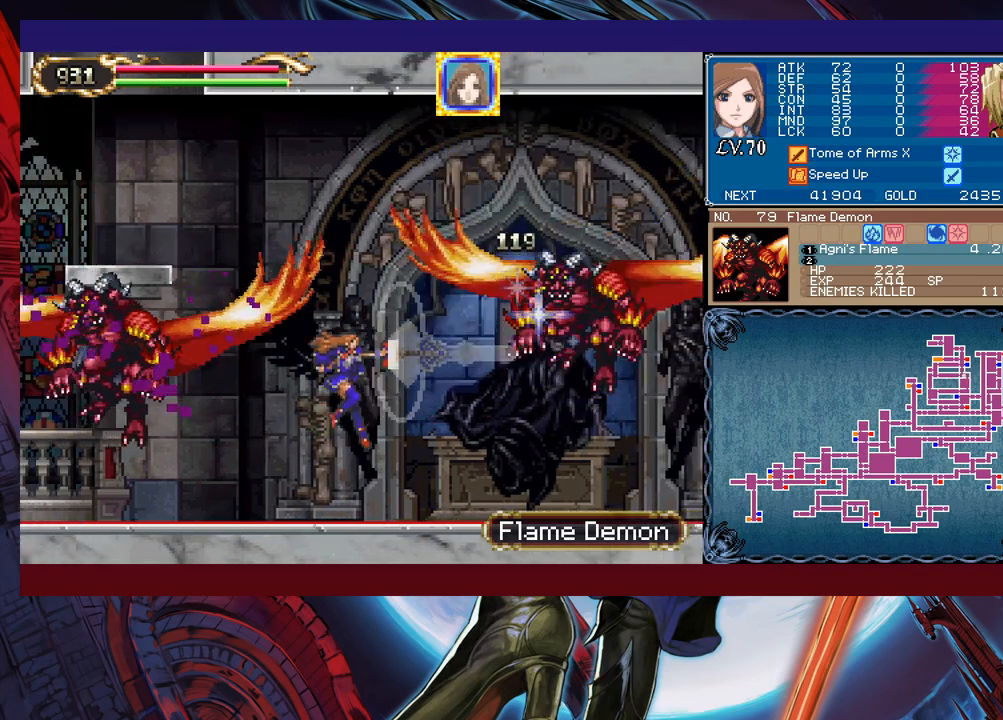
{"buttons": [], "left_stick": "right", "events": [[33, "left_stick", "center"], [183, "B", "down"], [183, "left_stick", "right"], [233, "X", "down"], [333, "B", "up"], [367, "X", "up"]]}
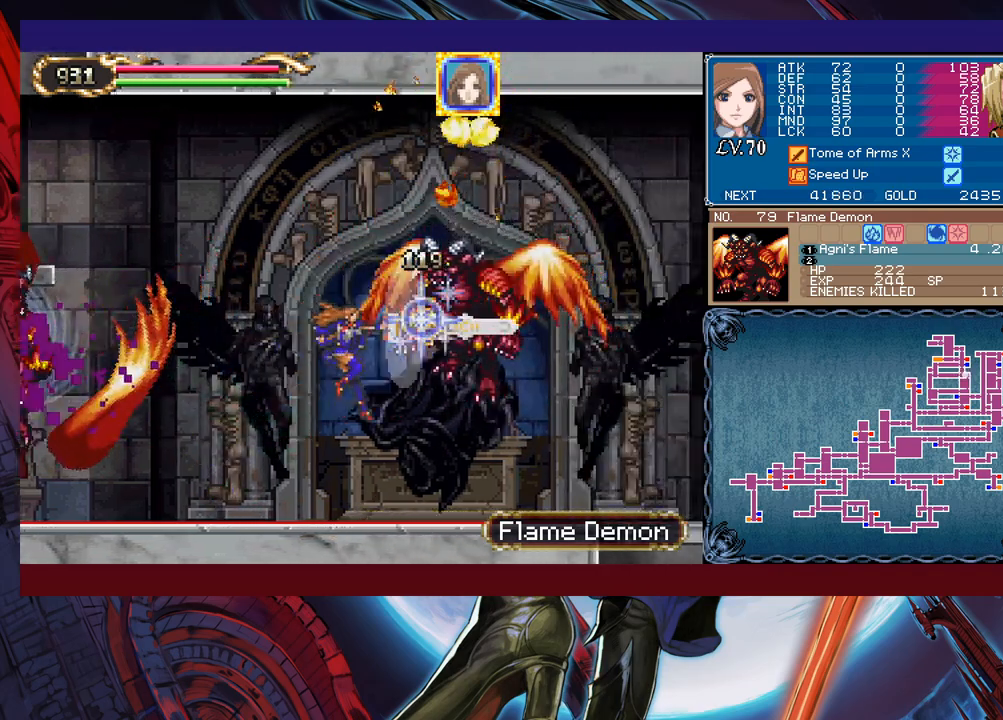
{"buttons": [], "left_stick": "right", "events": []}
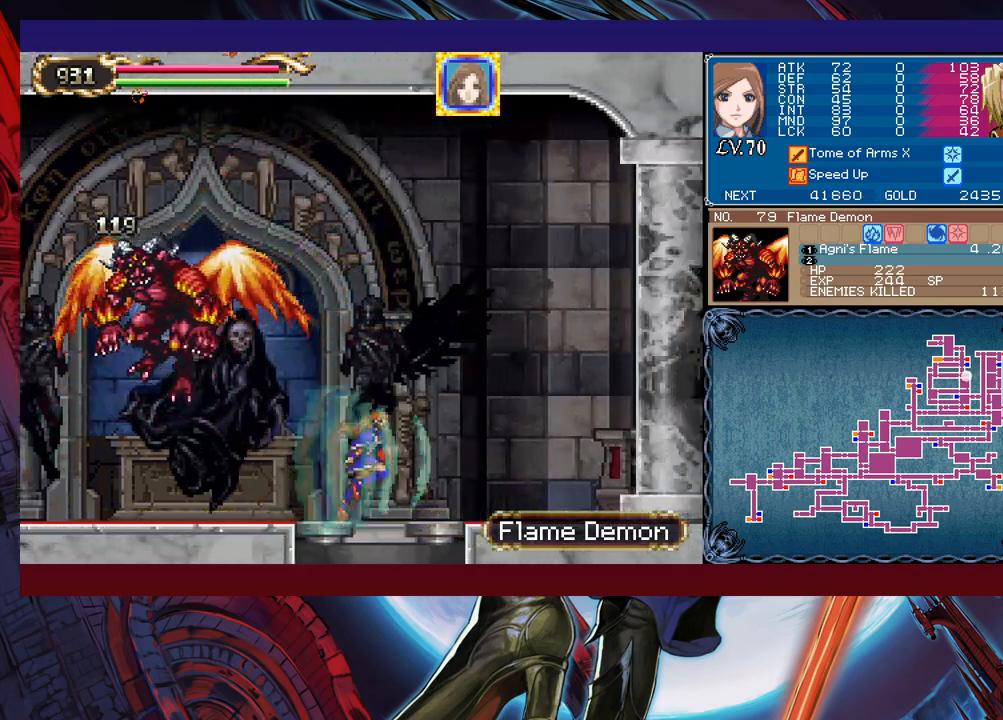
{"buttons": ["B"], "left_stick": "left", "events": [[67, "B", "down"], [83, "left_stick", "down"], [183, "B", "up"], [233, "left_stick", "center"], [417, "left_stick", "left"], [433, "B", "down"]]}
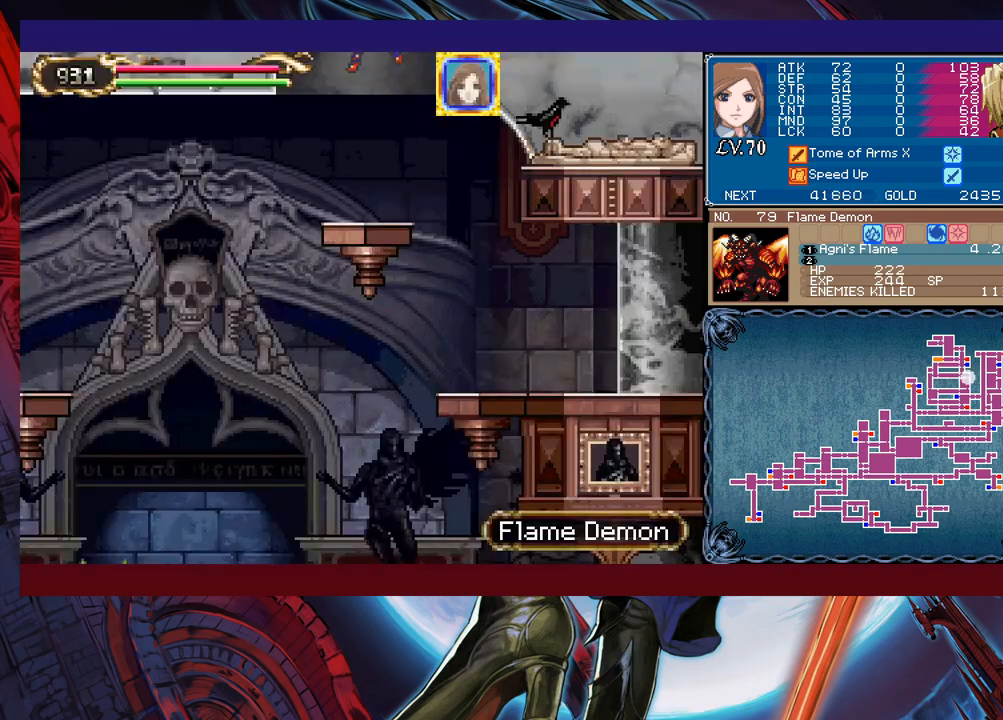
{"buttons": ["B", "X"], "left_stick": "left", "events": [[217, "X", "down"]]}
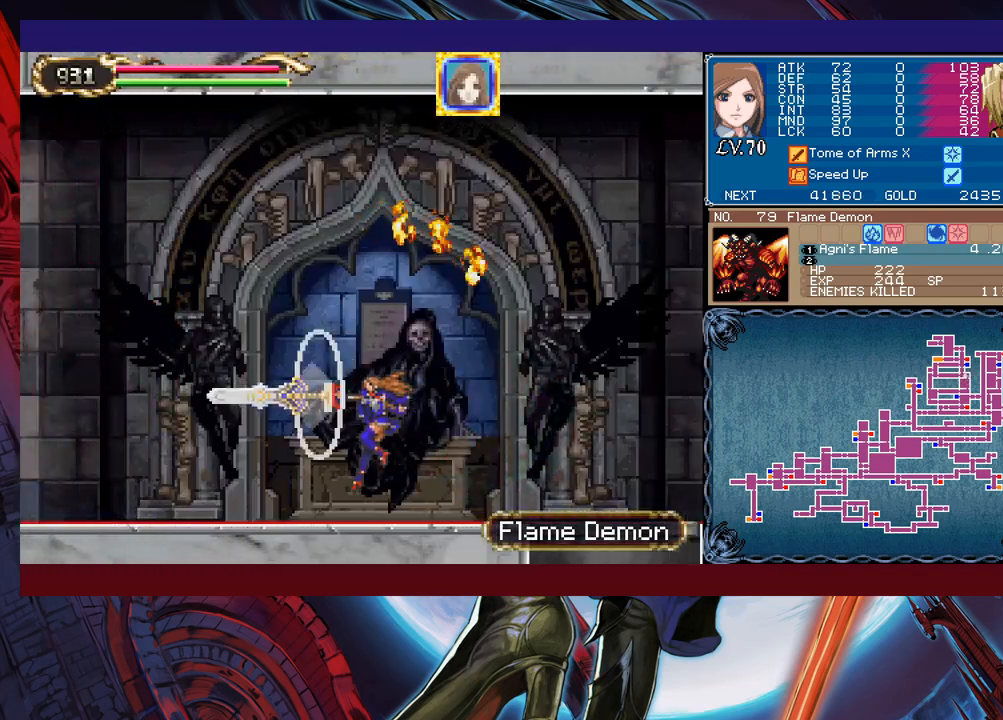
{"buttons": [], "left_stick": "center", "events": [[267, "X", "up"], [283, "B", "up"], [367, "left_stick", "center"]]}
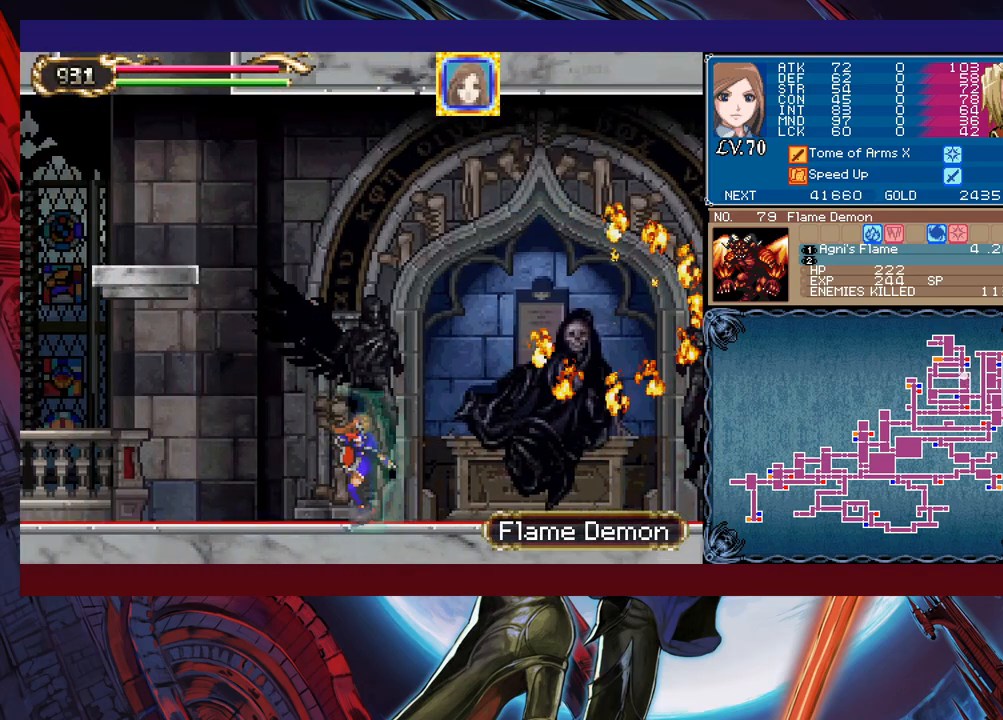
{"buttons": [], "left_stick": "center", "events": [[17, "left_stick", "left"], [83, "left_stick", "center"]]}
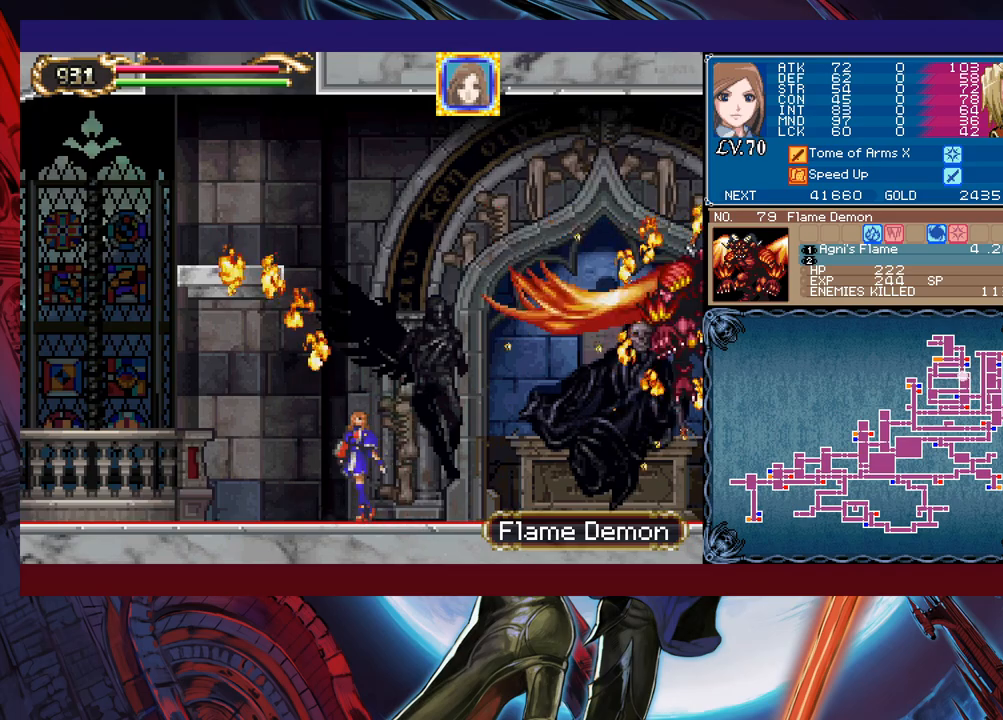
{"buttons": ["B", "X"], "left_stick": "right", "events": [[333, "left_stick", "right"], [383, "B", "down"], [433, "X", "down"]]}
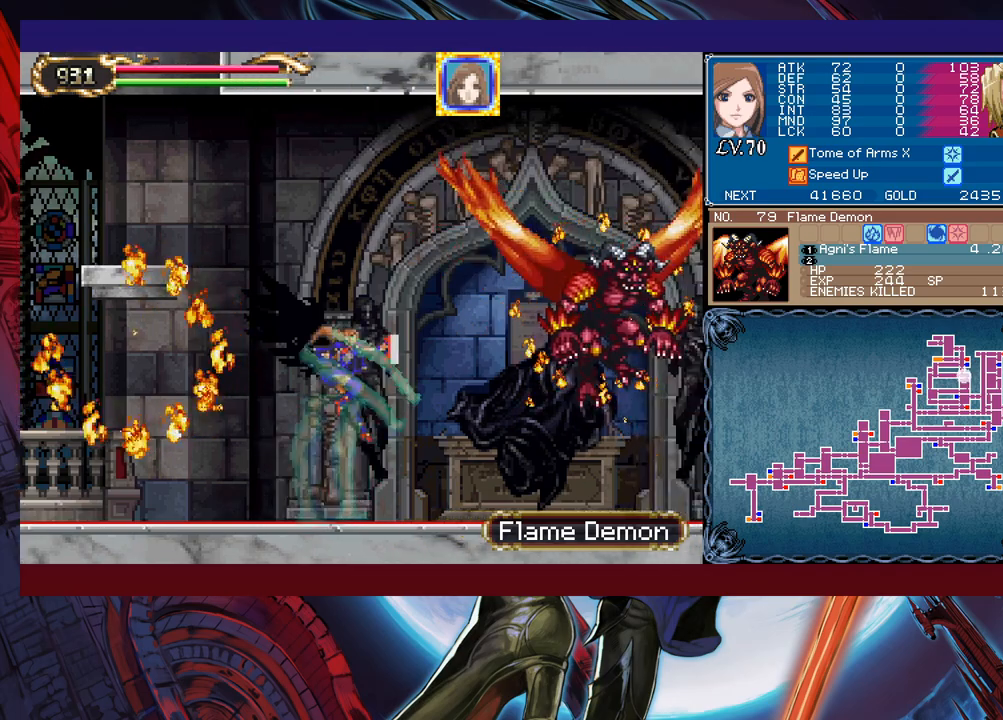
{"buttons": [], "left_stick": "center", "events": [[67, "B", "up"], [67, "X", "up"], [67, "left_stick", "center"]]}
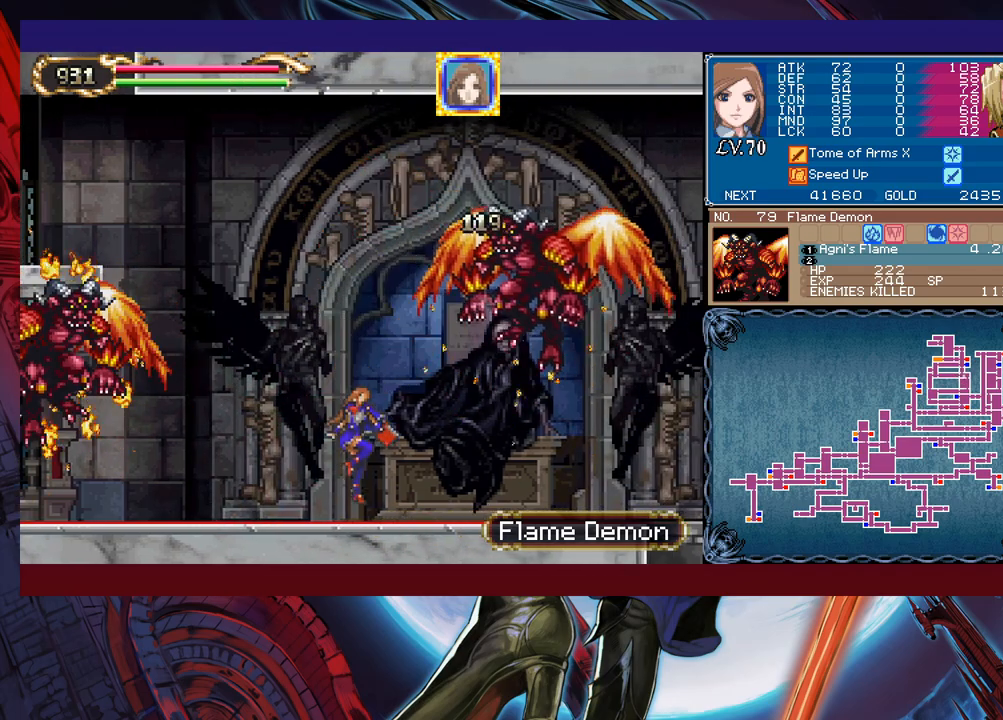
{"buttons": [], "left_stick": "center", "events": [[33, "B", "down"], [117, "X", "down"], [283, "X", "up"], [317, "B", "up"]]}
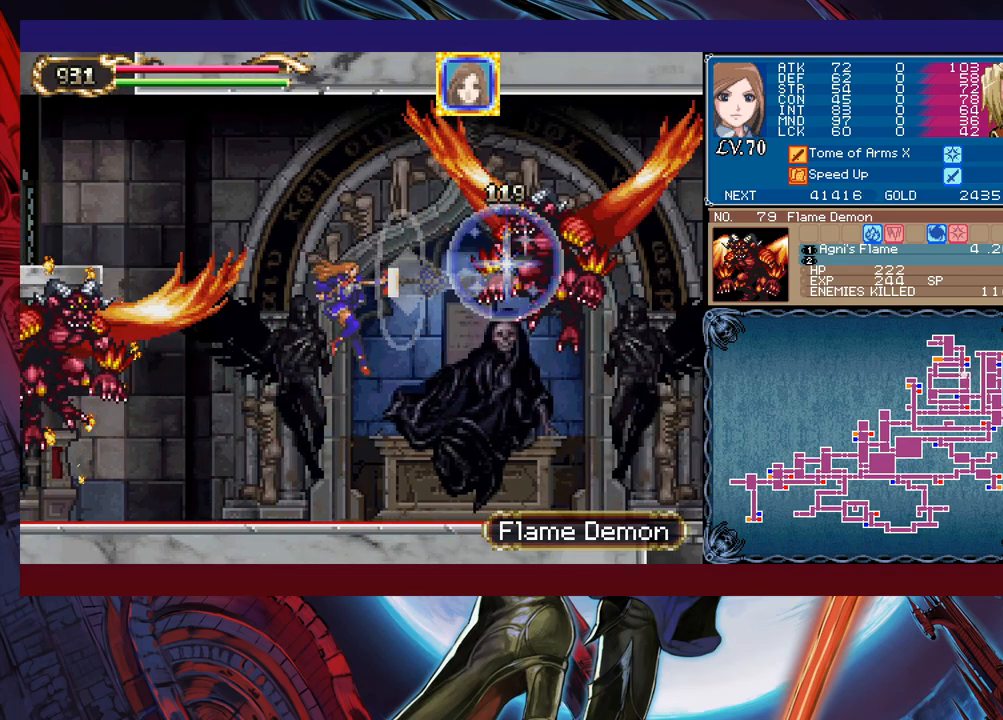
{"buttons": [], "left_stick": "center", "events": [[217, "left_stick", "left"], [267, "B", "down"], [333, "X", "down"], [417, "X", "up"], [467, "left_stick", "center"], [483, "B", "up"]]}
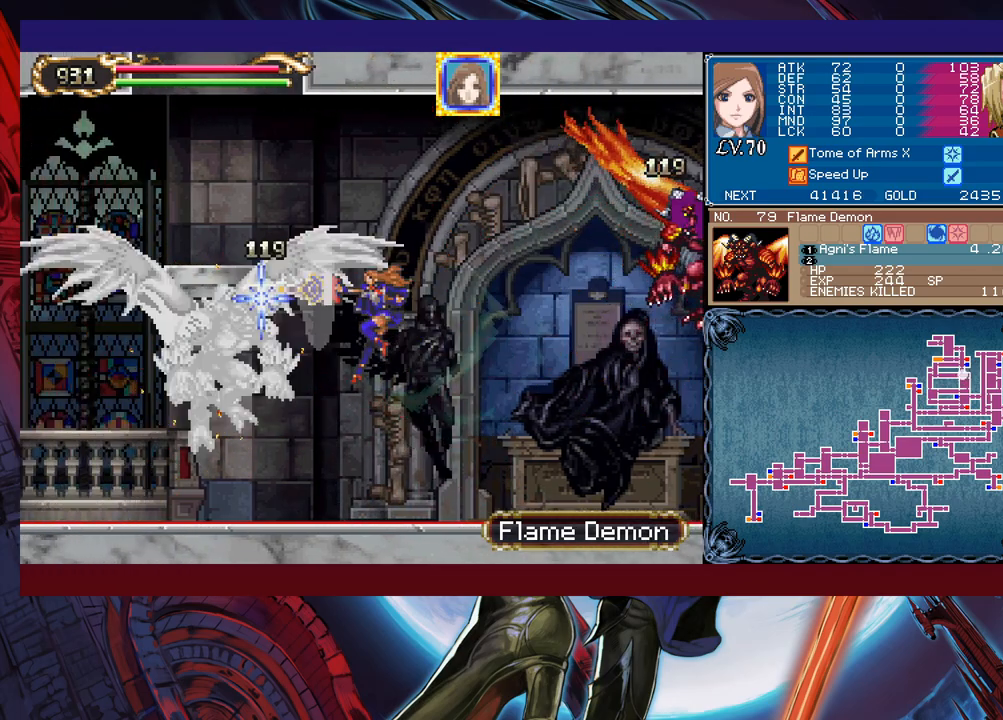
{"buttons": ["B"], "left_stick": "center", "events": [[433, "B", "down"]]}
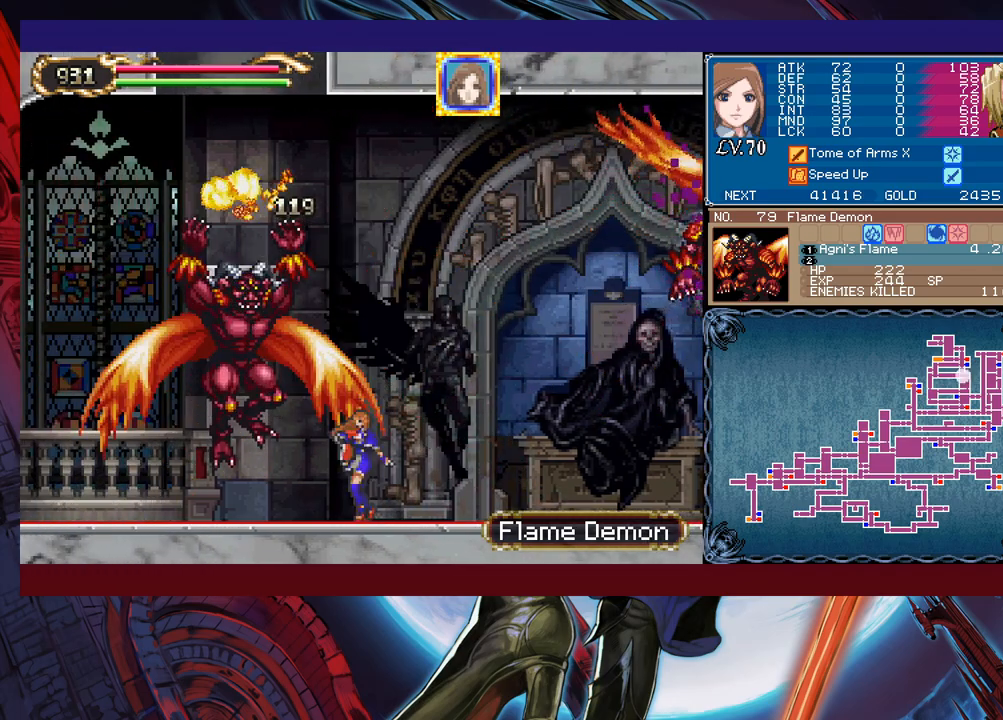
{"buttons": [], "left_stick": "center", "events": [[17, "X", "down"], [83, "B", "up"], [83, "X", "up"]]}
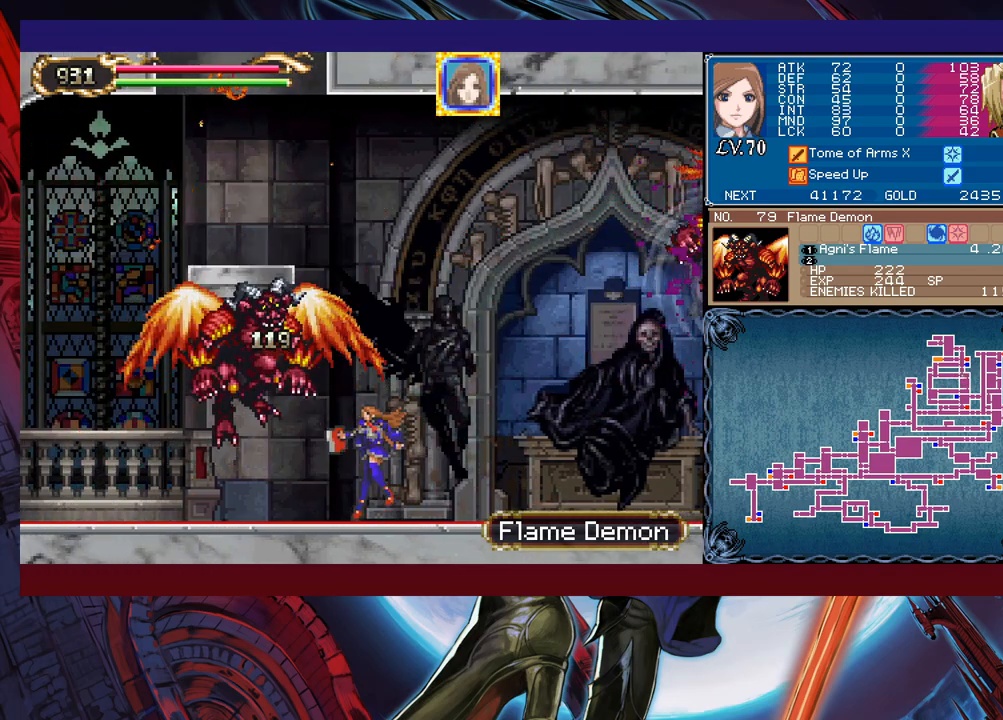
{"buttons": [], "left_stick": "left", "events": [[133, "left_stick", "left"]]}
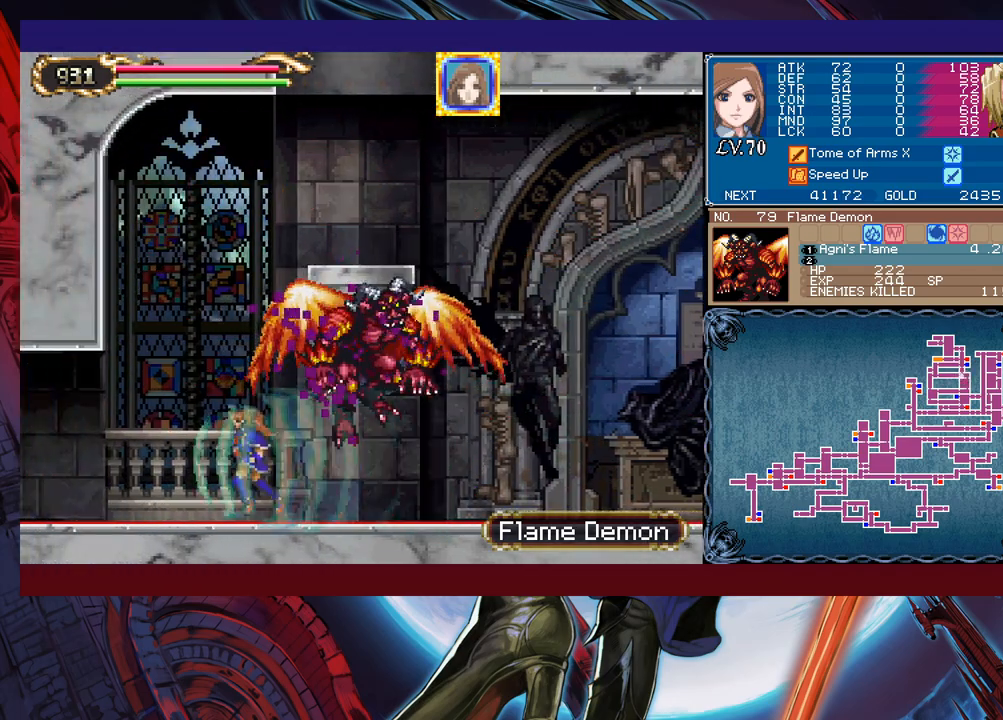
{"buttons": [], "left_stick": "right", "events": [[383, "left_stick", "right"]]}
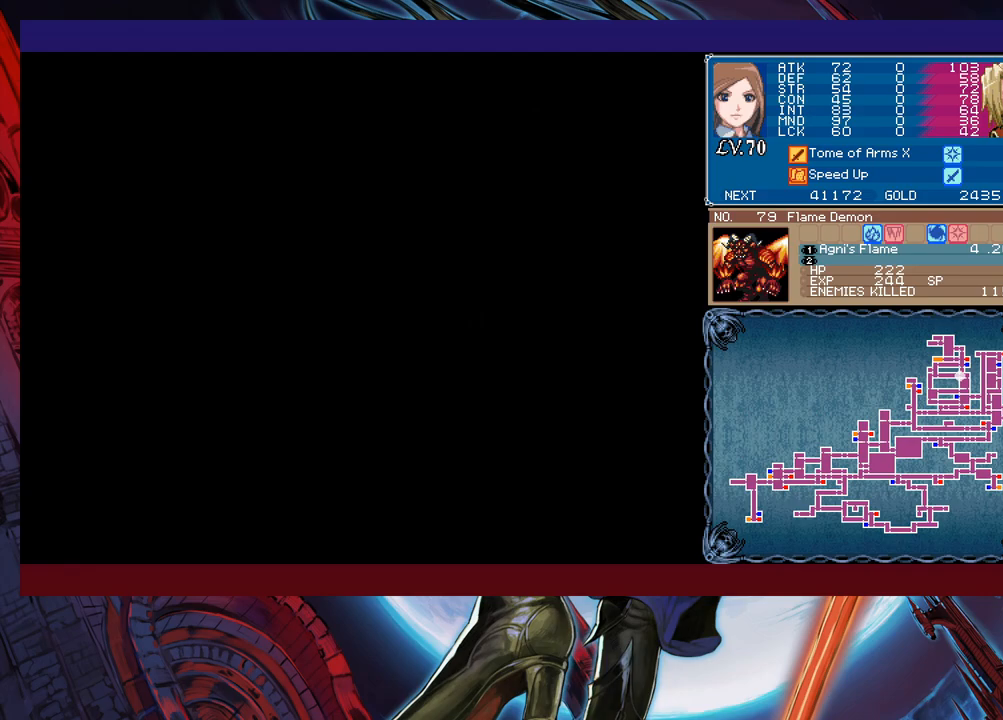
{"buttons": ["B"], "left_stick": "right", "events": [[417, "B", "down"]]}
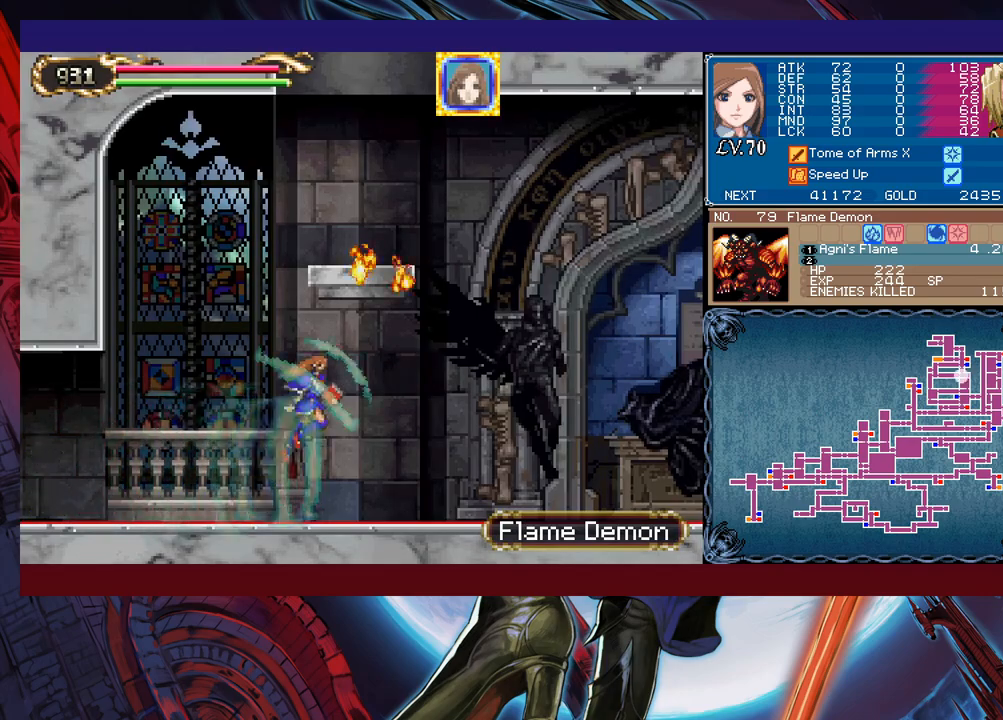
{"buttons": ["X"], "left_stick": "right", "events": [[317, "B", "up"], [383, "X", "down"]]}
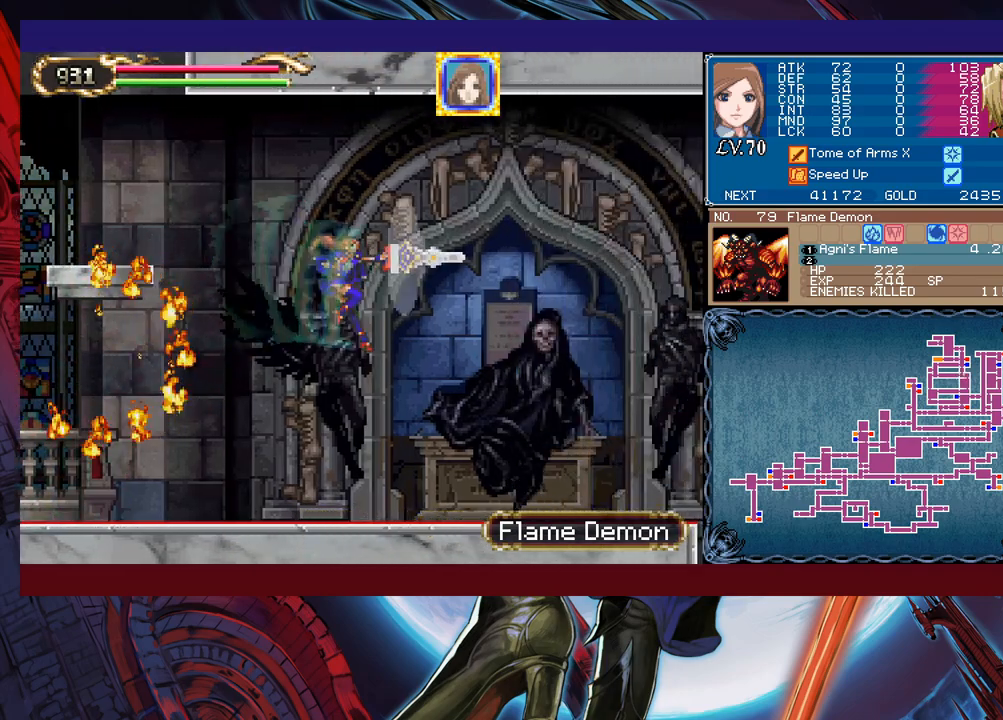
{"buttons": [], "left_stick": "left", "events": [[183, "X", "up"], [317, "left_stick", "center"], [417, "left_stick", "left"]]}
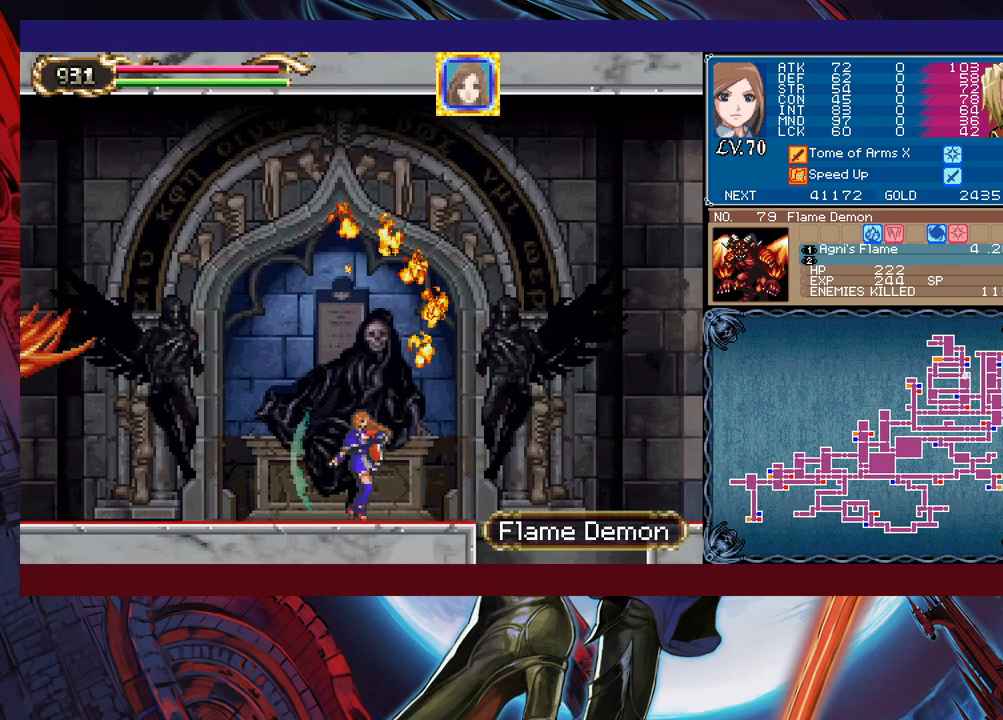
{"buttons": [], "left_stick": "center", "events": [[433, "left_stick", "center"]]}
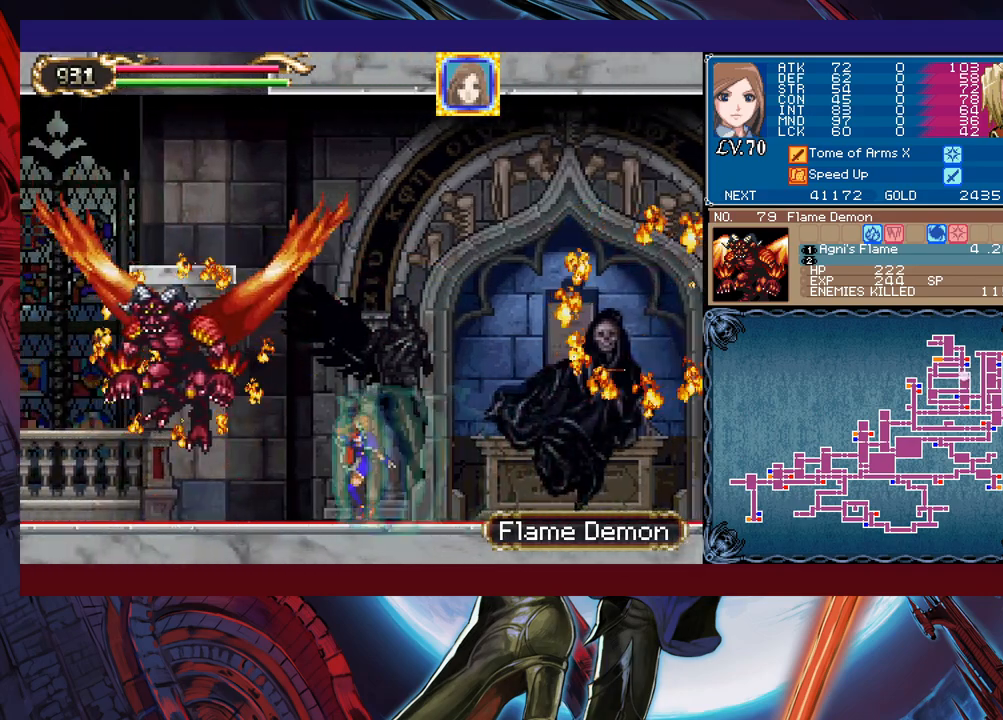
{"buttons": [], "left_stick": "center", "events": [[67, "B", "down"], [83, "X", "down"], [83, "left_stick", "left"], [167, "left_stick", "center"], [183, "B", "up"], [233, "X", "up"]]}
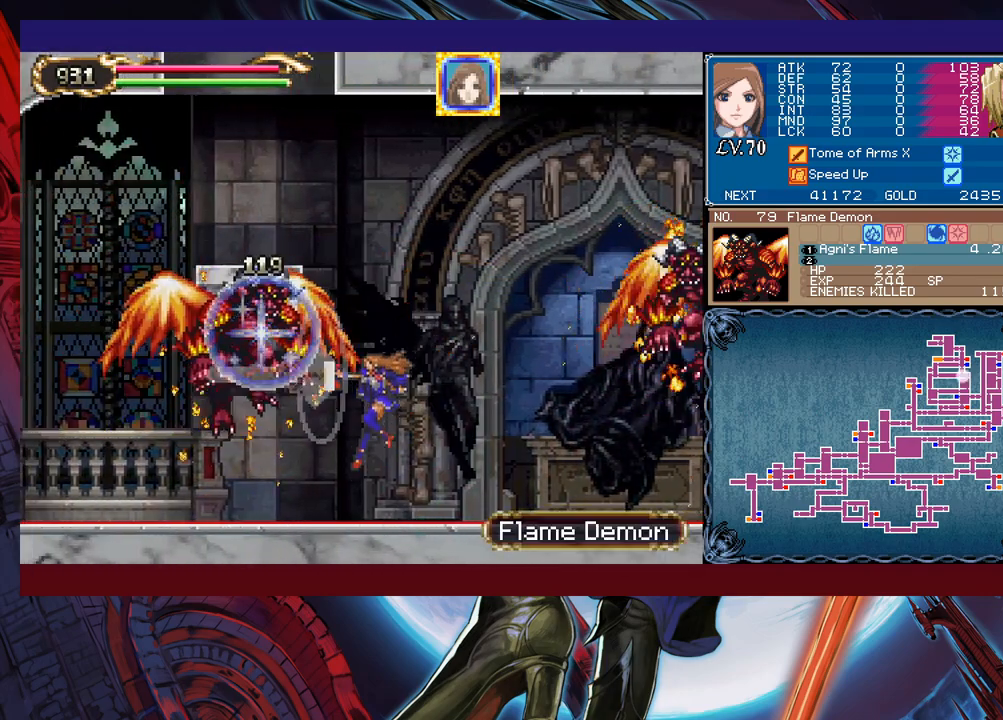
{"buttons": [], "left_stick": "center", "events": [[233, "B", "down"], [283, "X", "down"], [417, "B", "up"], [417, "X", "up"]]}
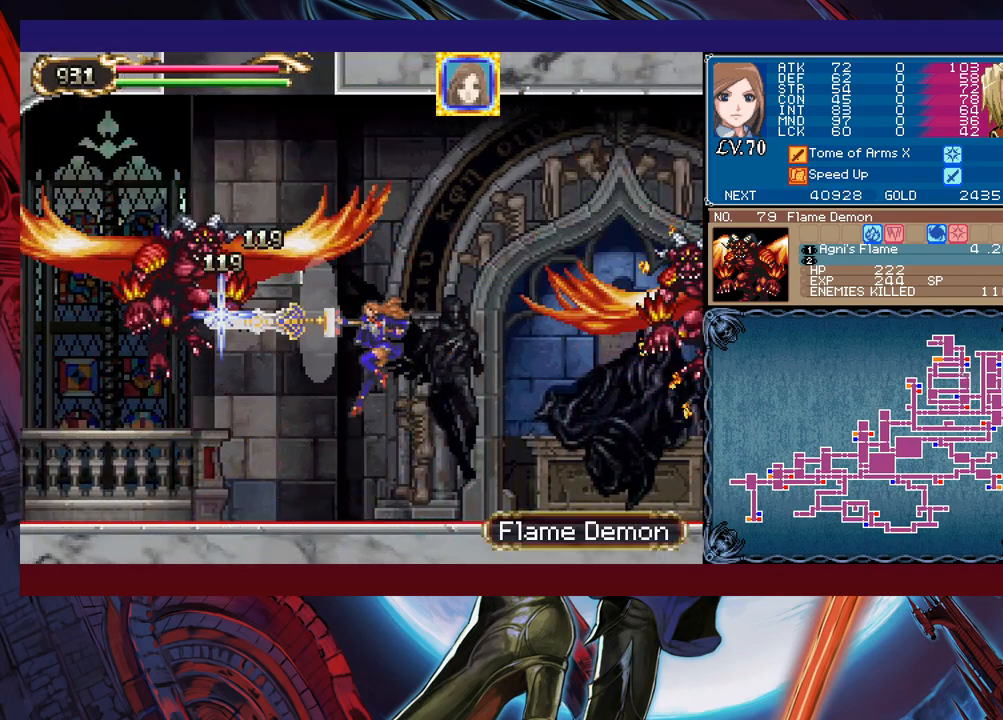
{"buttons": ["B", "X"], "left_stick": "right", "events": [[17, "left_stick", "left"], [67, "left_stick", "center"], [283, "left_stick", "right"], [383, "B", "down"], [433, "X", "down"]]}
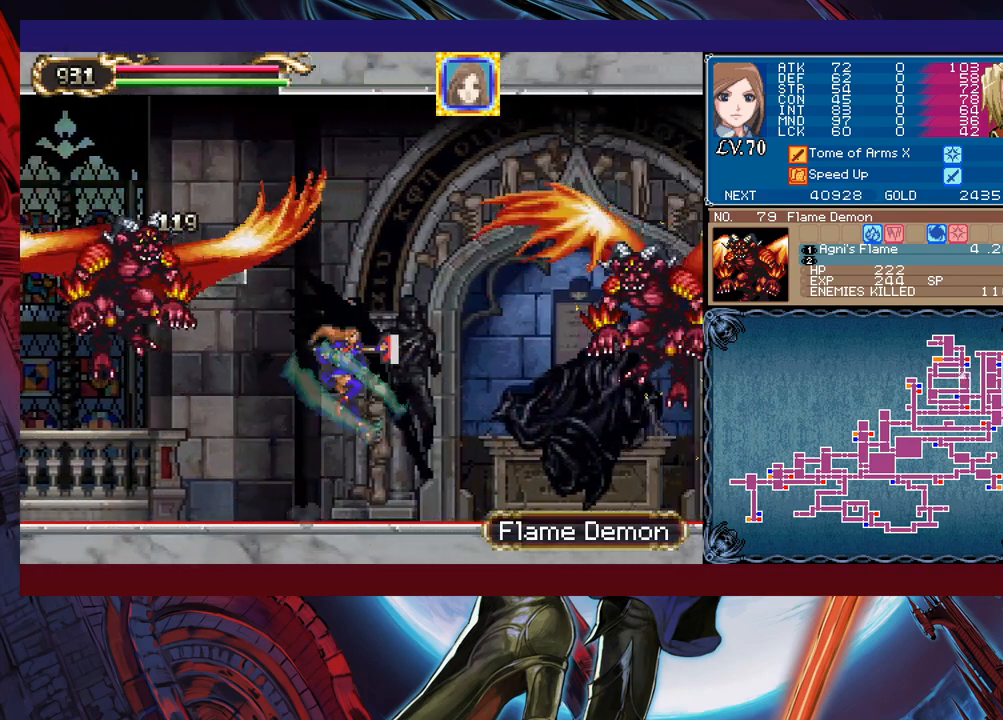
{"buttons": [], "left_stick": "center", "events": [[67, "B", "up"], [117, "X", "up"], [233, "left_stick", "center"]]}
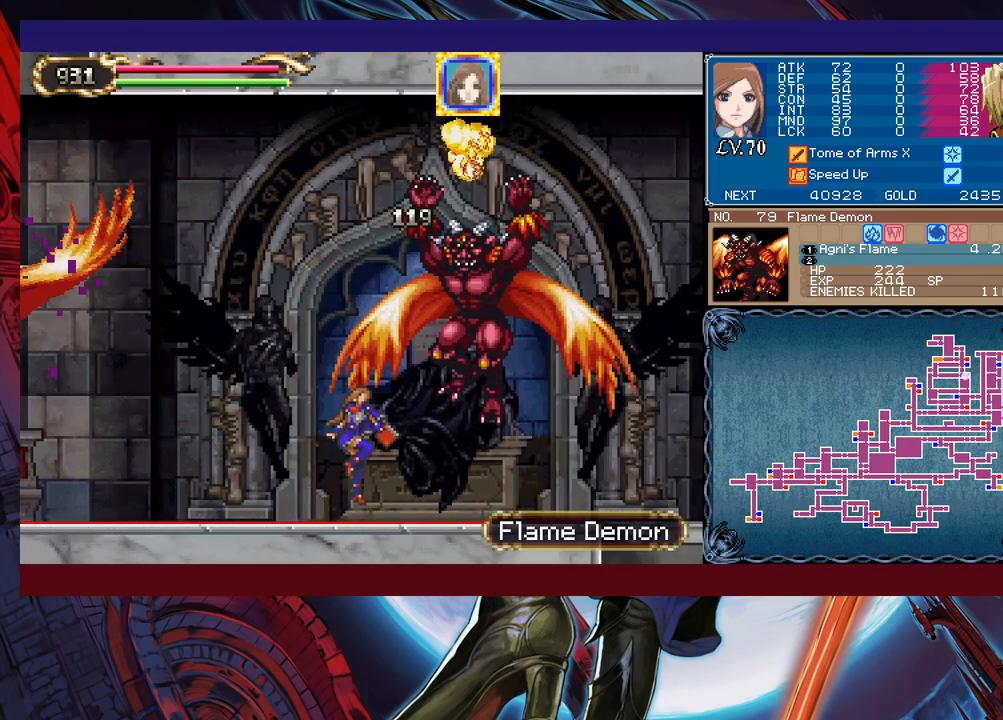
{"buttons": [], "left_stick": "right", "events": [[83, "B", "down"], [133, "X", "down"], [233, "B", "up"], [283, "X", "up"], [383, "left_stick", "right"]]}
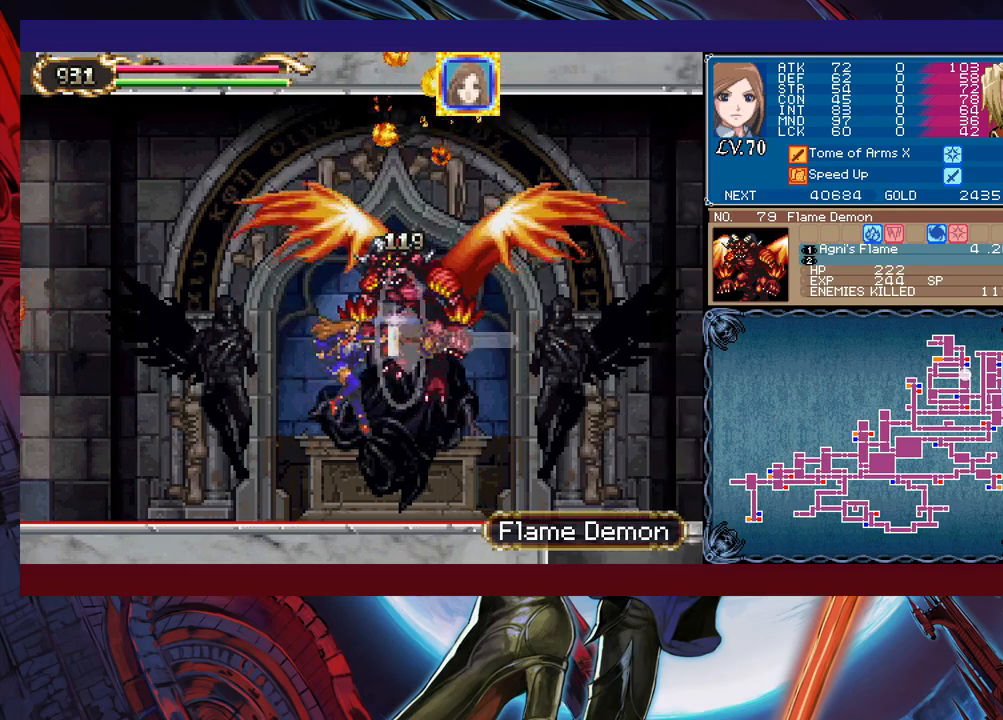
{"buttons": ["B"], "left_stick": "down", "events": [[417, "left_stick", "down"], [433, "B", "down"]]}
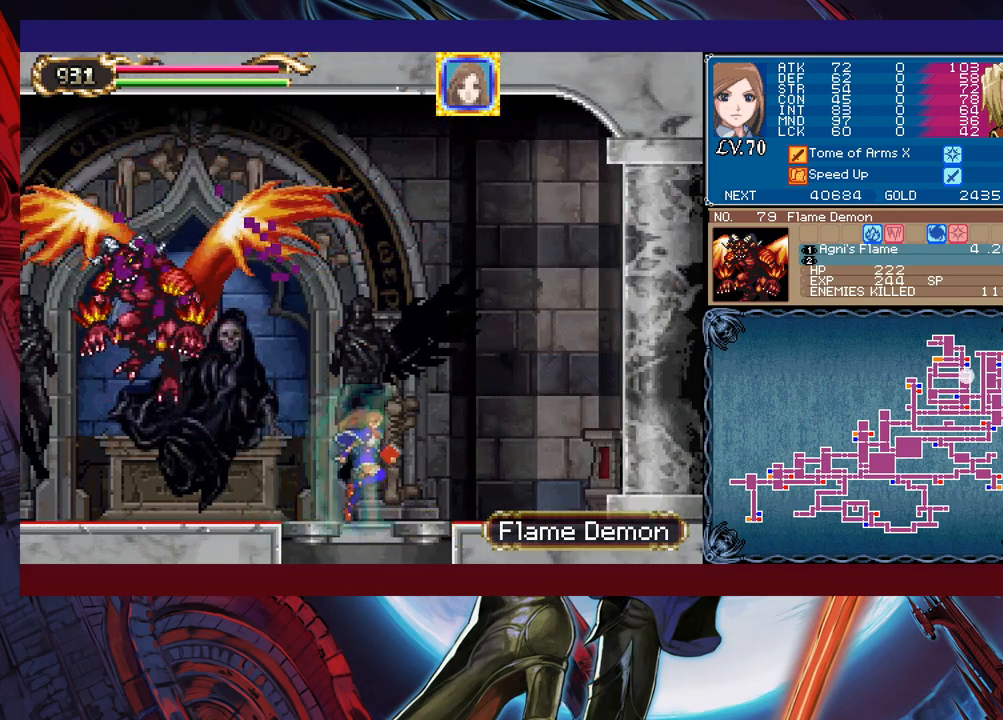
{"buttons": ["B"], "left_stick": "left", "events": [[33, "B", "up"], [83, "left_stick", "center"], [267, "B", "down"], [283, "left_stick", "left"]]}